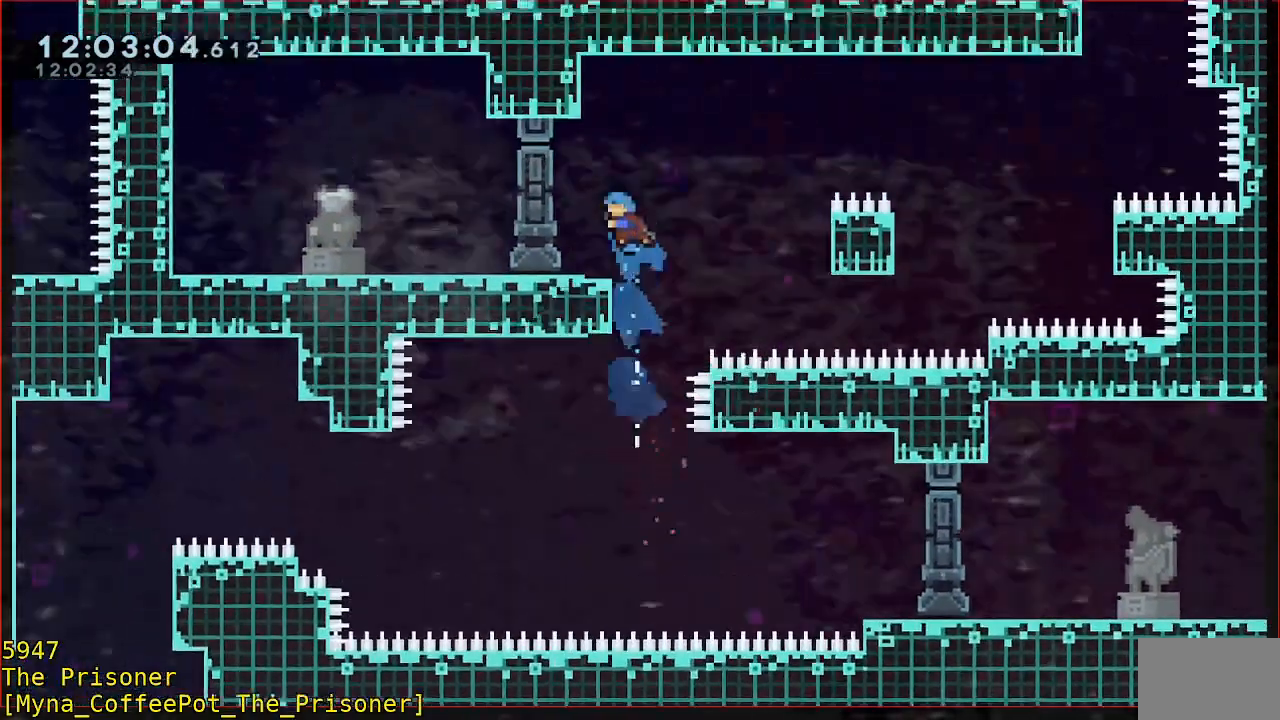
Gameplay with a controller (Xbox layout); each line is a JSON object with the inputs held at the frame after it. "events" lists button and stick changes between this image and that frame as [ms after this image, input, new state], when the widget could be followed in between. Not read: DPAD_DOWN DPAD_LEFT DPAD_RIGHT R3 right_stick.
{"buttons": [], "left_stick": "center", "events": [[167, "R2", "up"], [200, "left_stick", "center"]]}
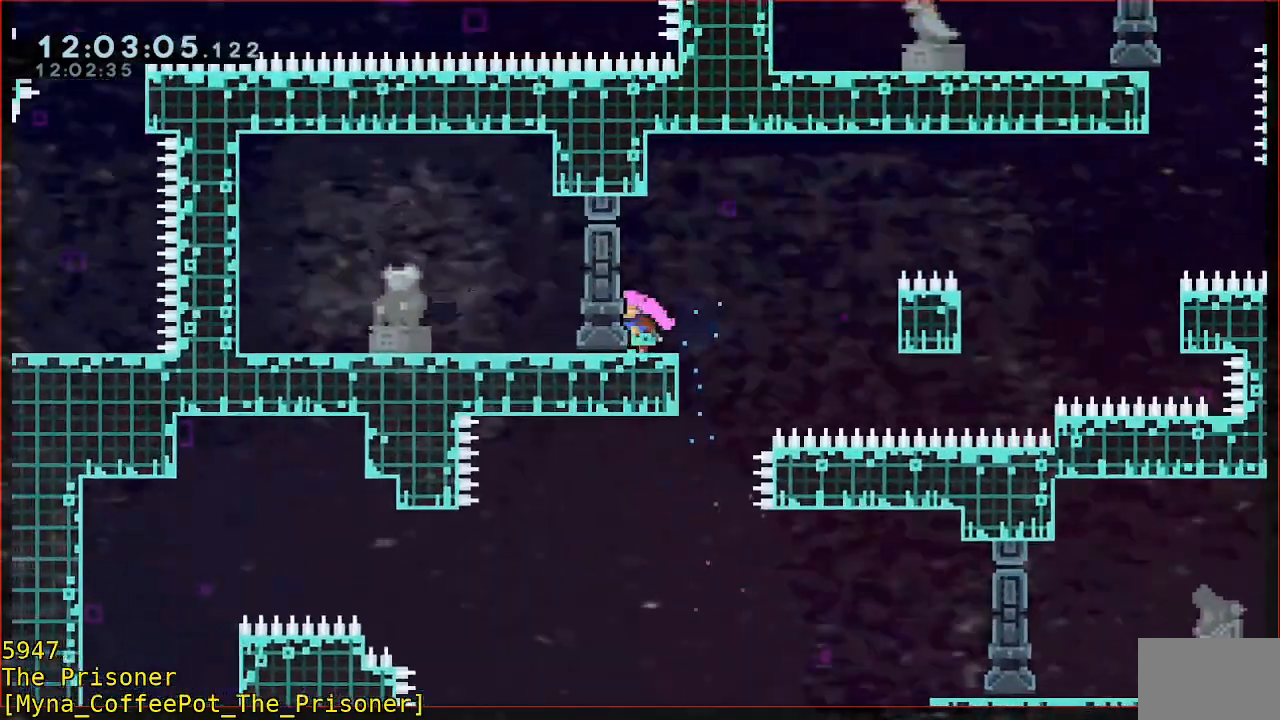
{"buttons": [], "left_stick": "center", "events": []}
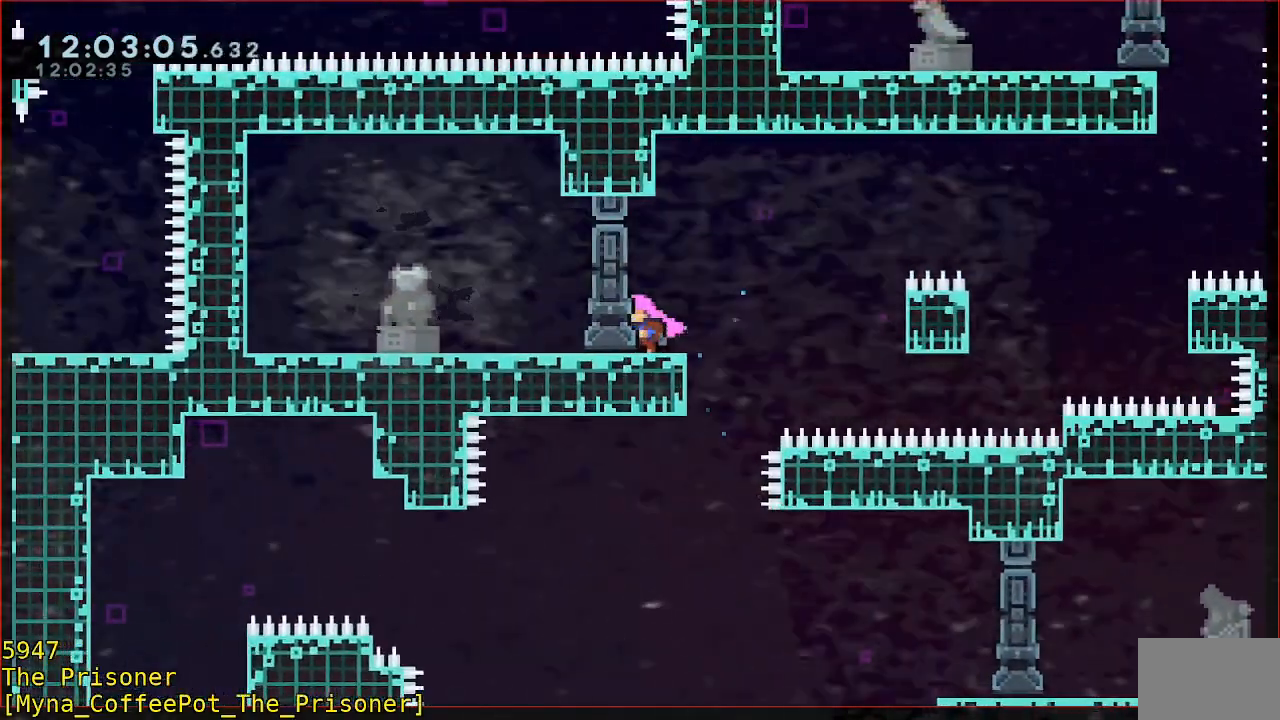
{"buttons": [], "left_stick": "center", "events": []}
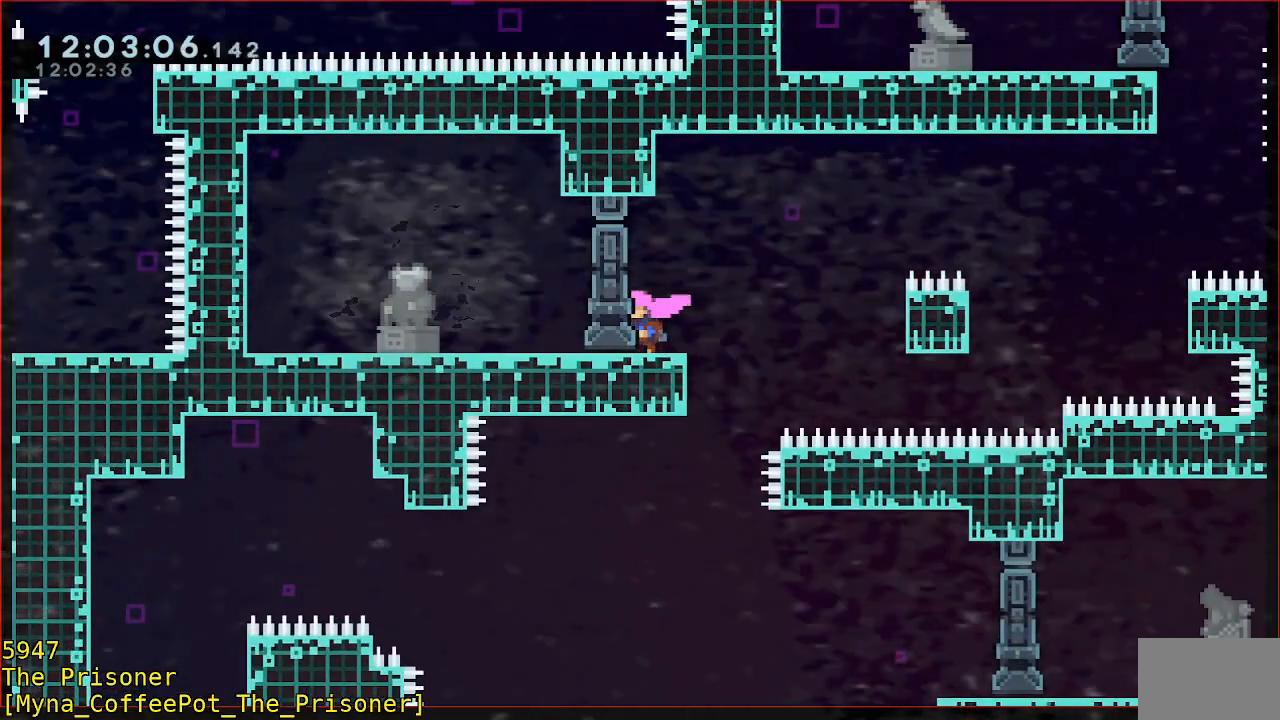
{"buttons": [], "left_stick": "center", "events": []}
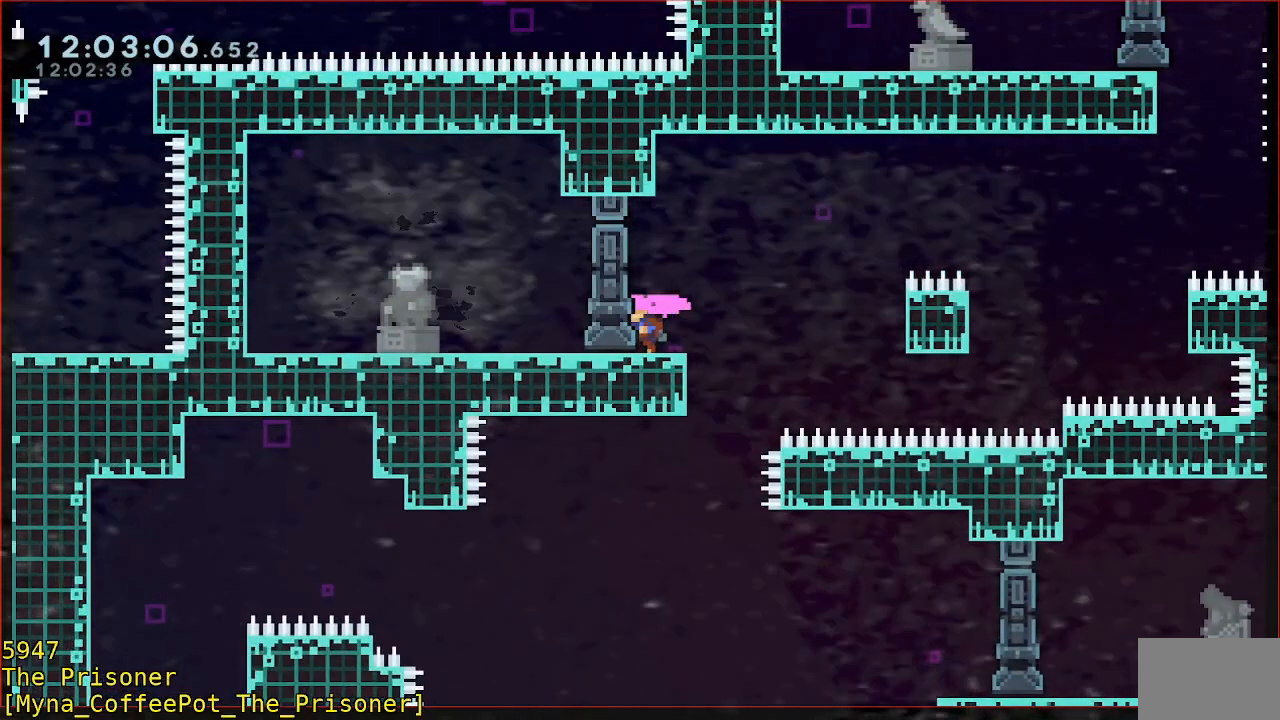
{"buttons": [], "left_stick": "center", "events": [[400, "left_stick", "up-right"], [500, "left_stick", "center"]]}
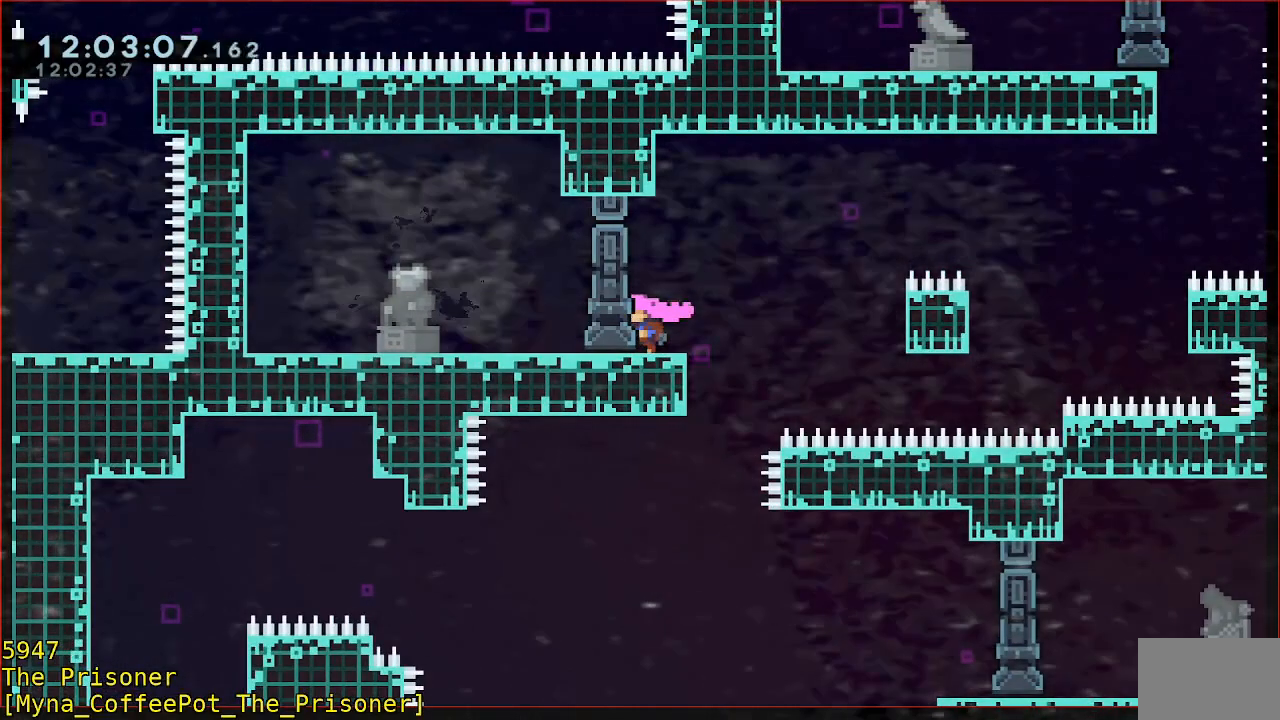
{"buttons": [], "left_stick": "center", "events": []}
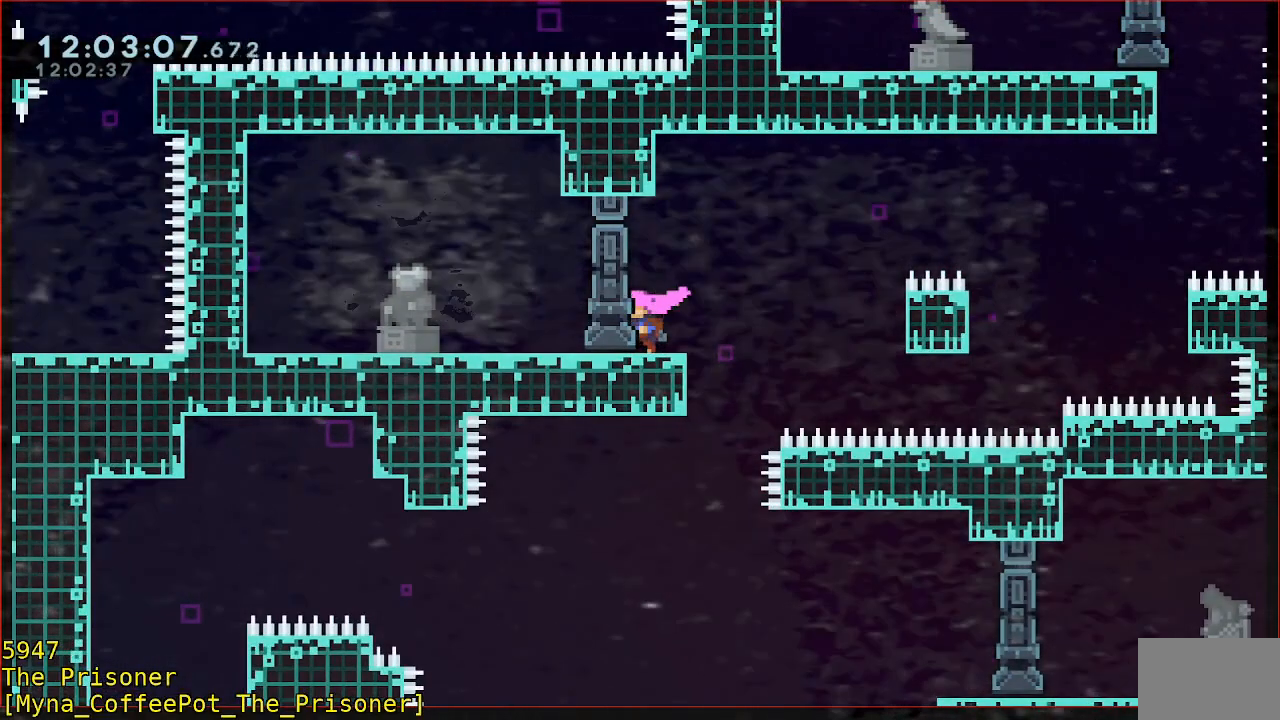
{"buttons": [], "left_stick": "center", "events": [[233, "left_stick", "right"], [350, "left_stick", "center"]]}
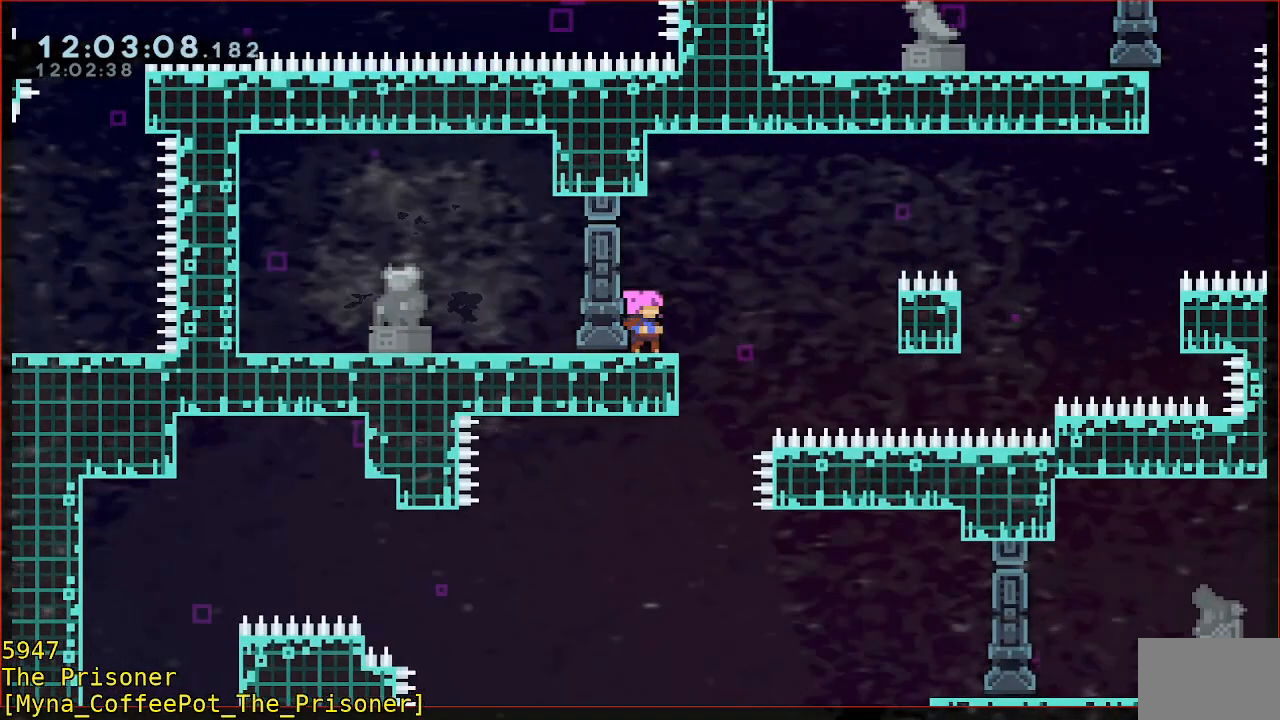
{"buttons": ["R2"], "left_stick": "center", "events": [[400, "R2", "down"]]}
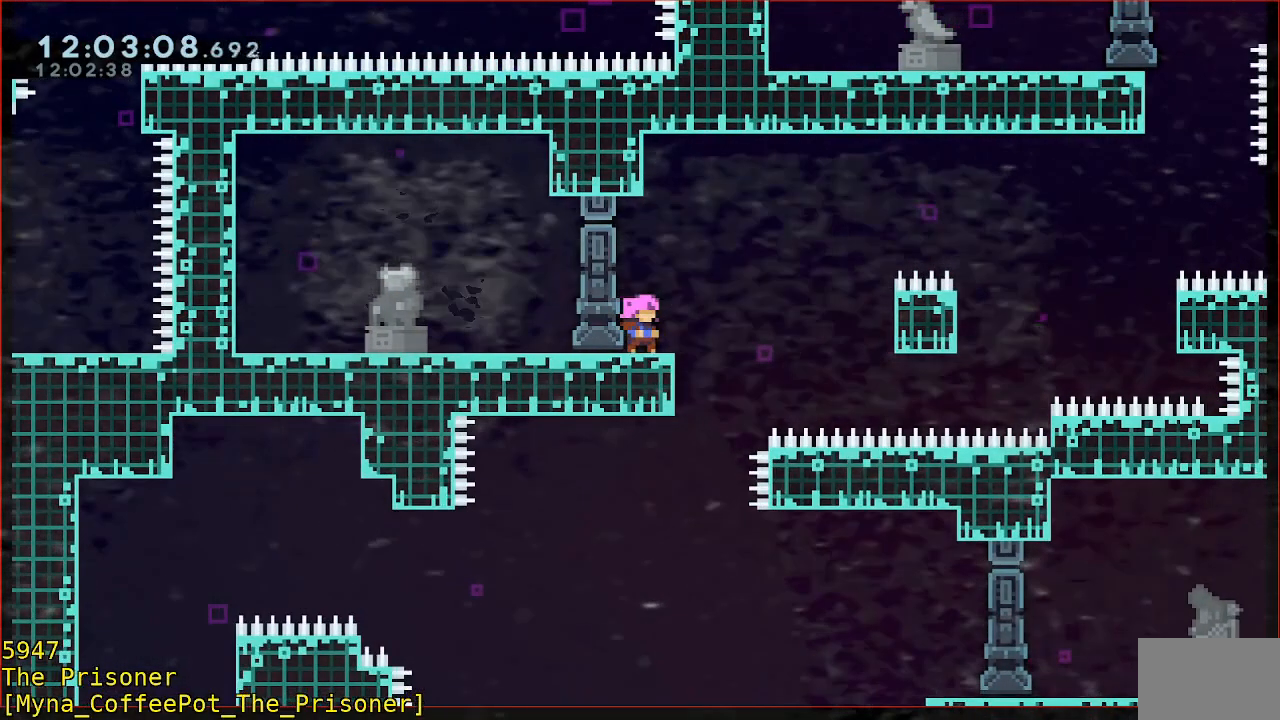
{"buttons": ["R2"], "left_stick": "center", "events": []}
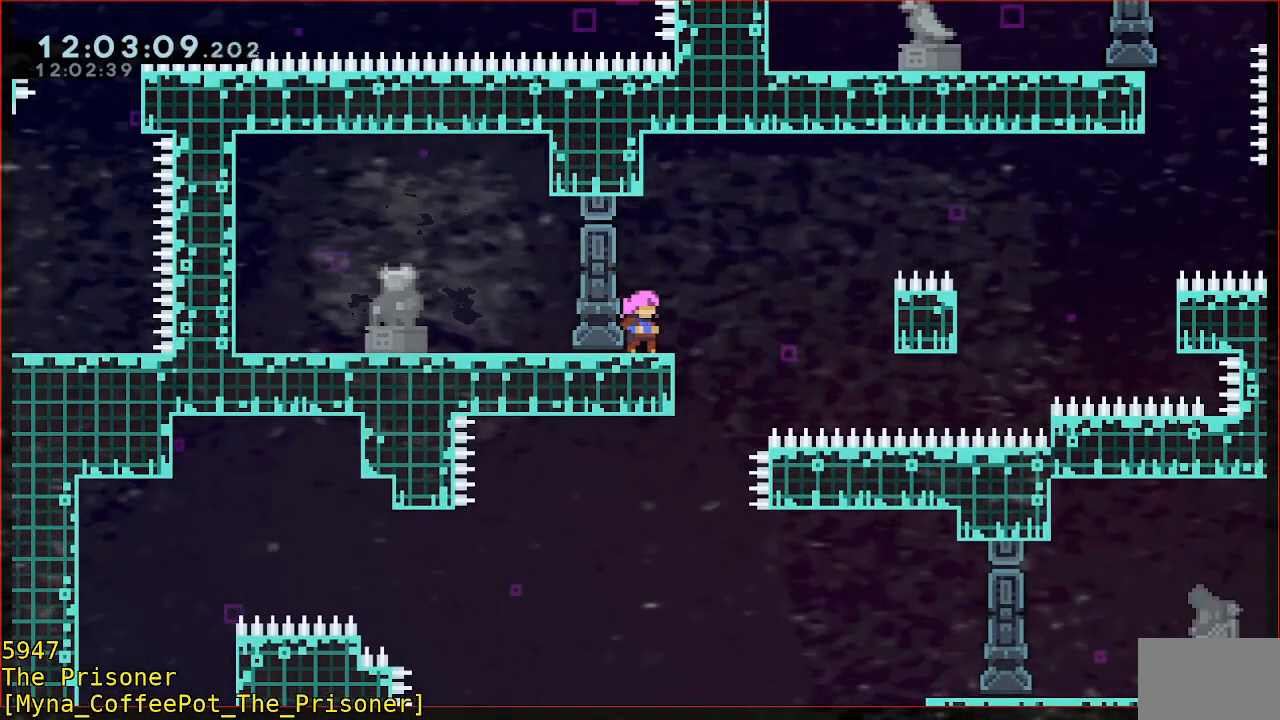
{"buttons": ["R2"], "left_stick": "center", "events": [[133, "left_stick", "down"], [267, "left_stick", "center"]]}
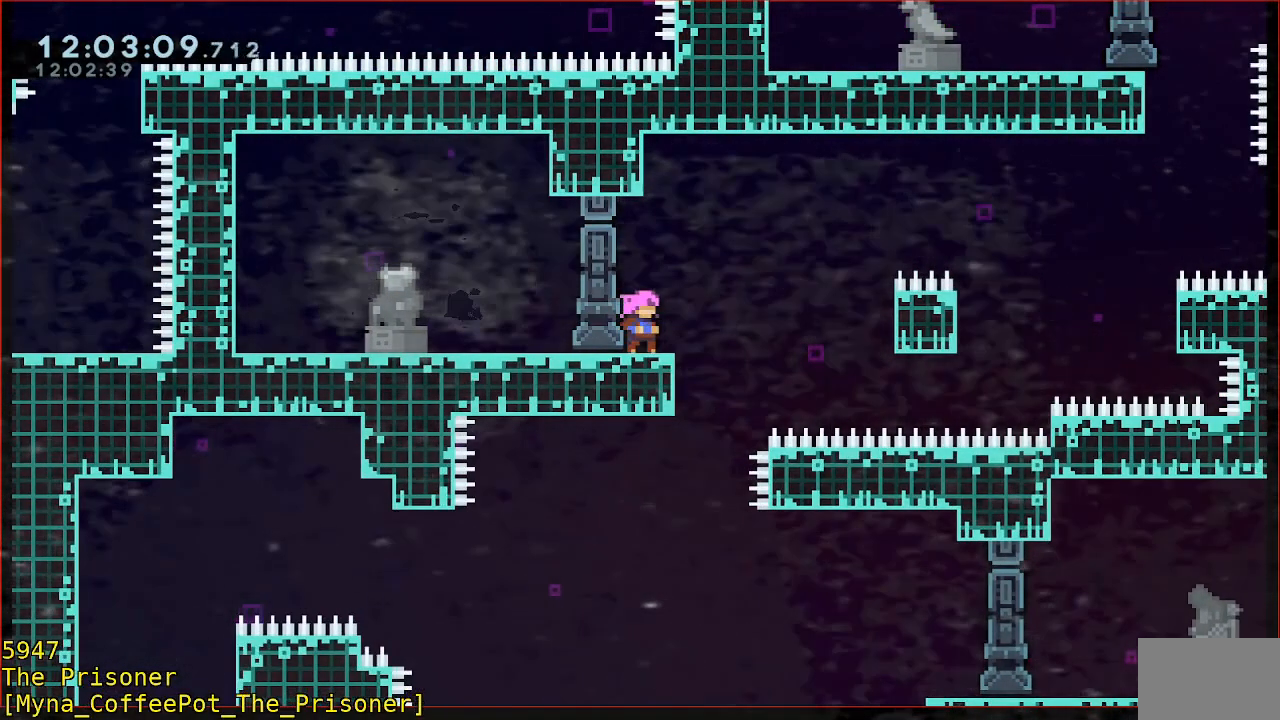
{"buttons": ["A", "R2"], "left_stick": "right", "events": [[233, "left_stick", "right"], [267, "A", "down"]]}
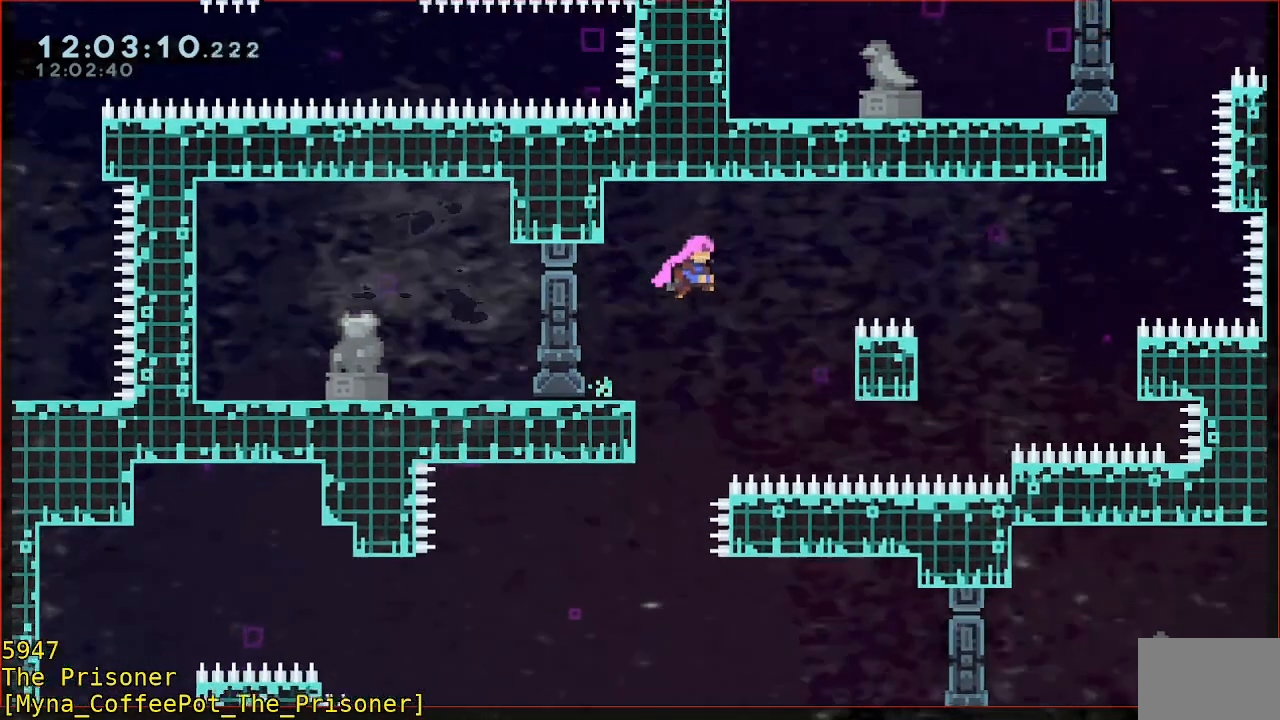
{"buttons": ["A", "R2"], "left_stick": "up-right", "events": [[433, "left_stick", "up-right"]]}
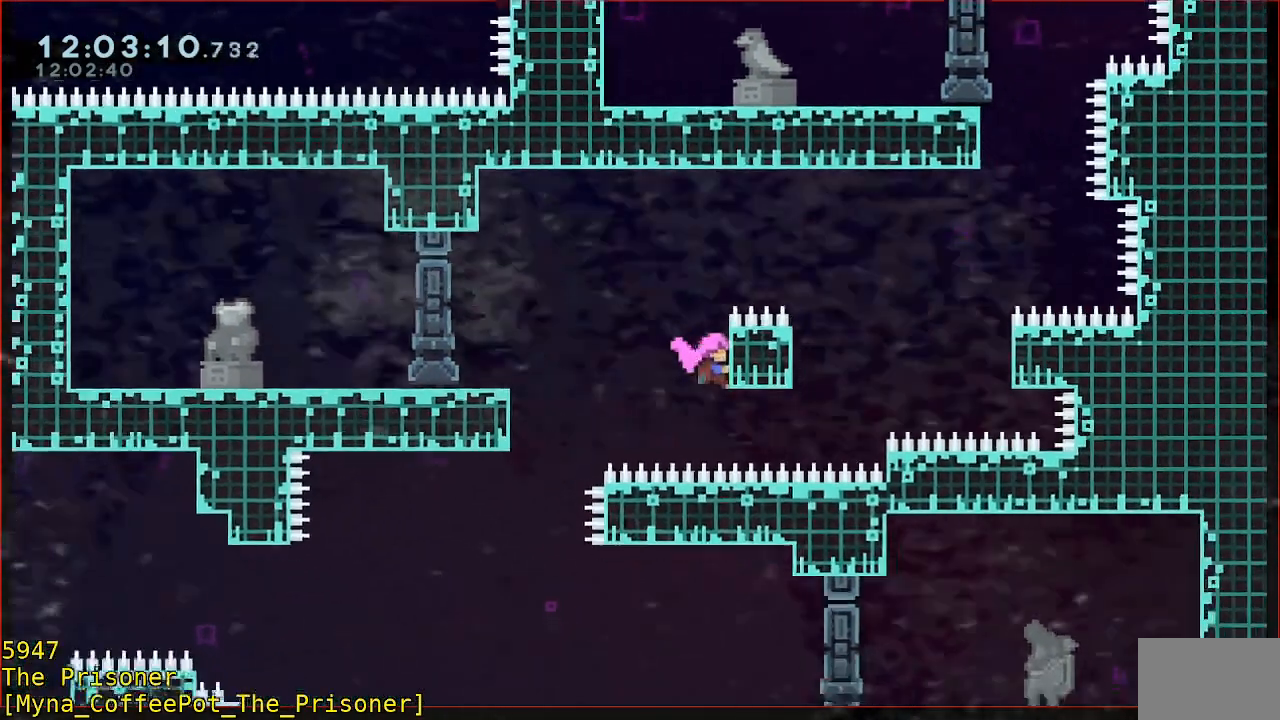
{"buttons": ["A", "R2"], "left_stick": "right", "events": [[33, "A", "up"], [33, "left_stick", "up"], [267, "left_stick", "center"], [433, "A", "down"], [433, "left_stick", "right"]]}
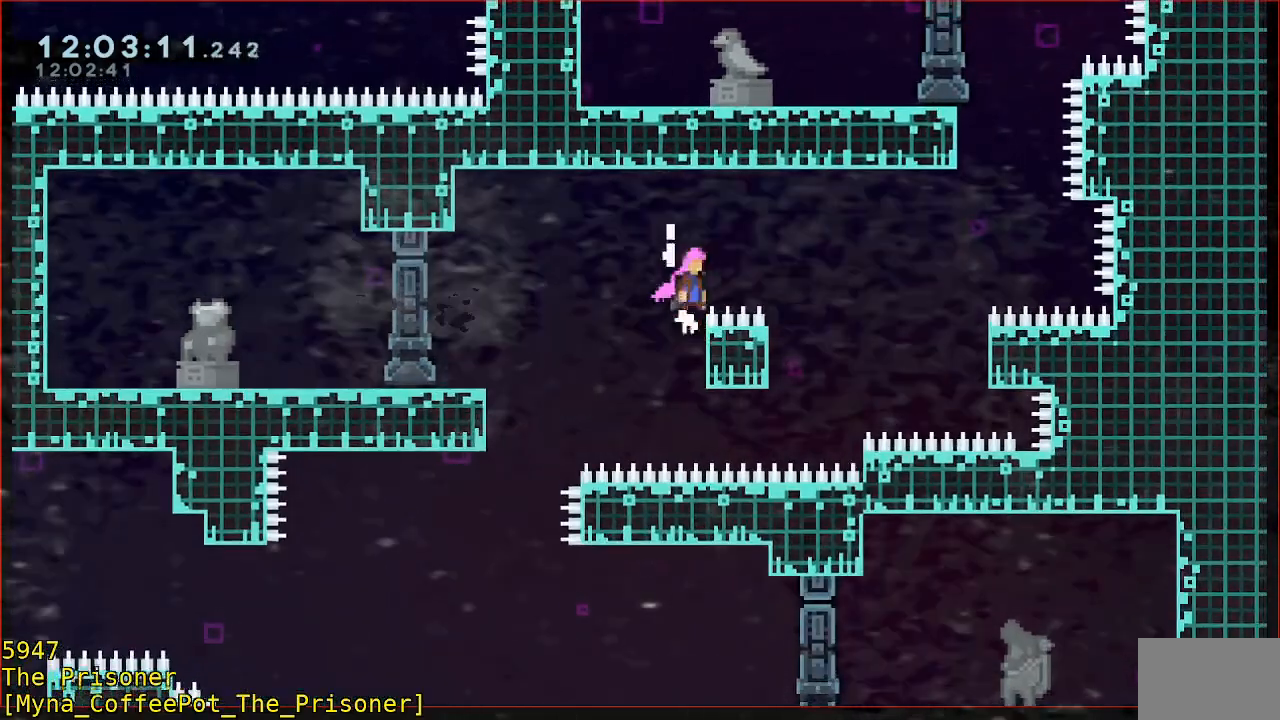
{"buttons": ["R2"], "left_stick": "left", "events": [[333, "A", "up"], [333, "left_stick", "center"], [433, "left_stick", "left"]]}
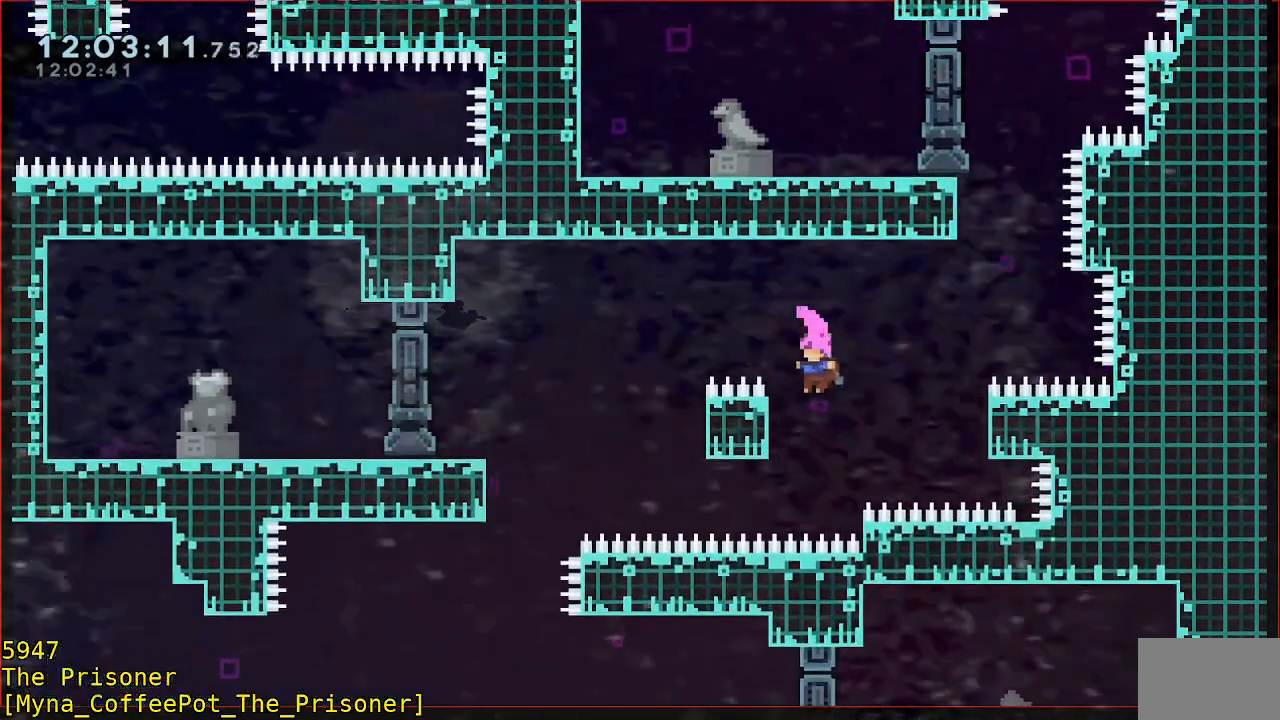
{"buttons": ["R2"], "left_stick": "center", "events": [[233, "left_stick", "center"]]}
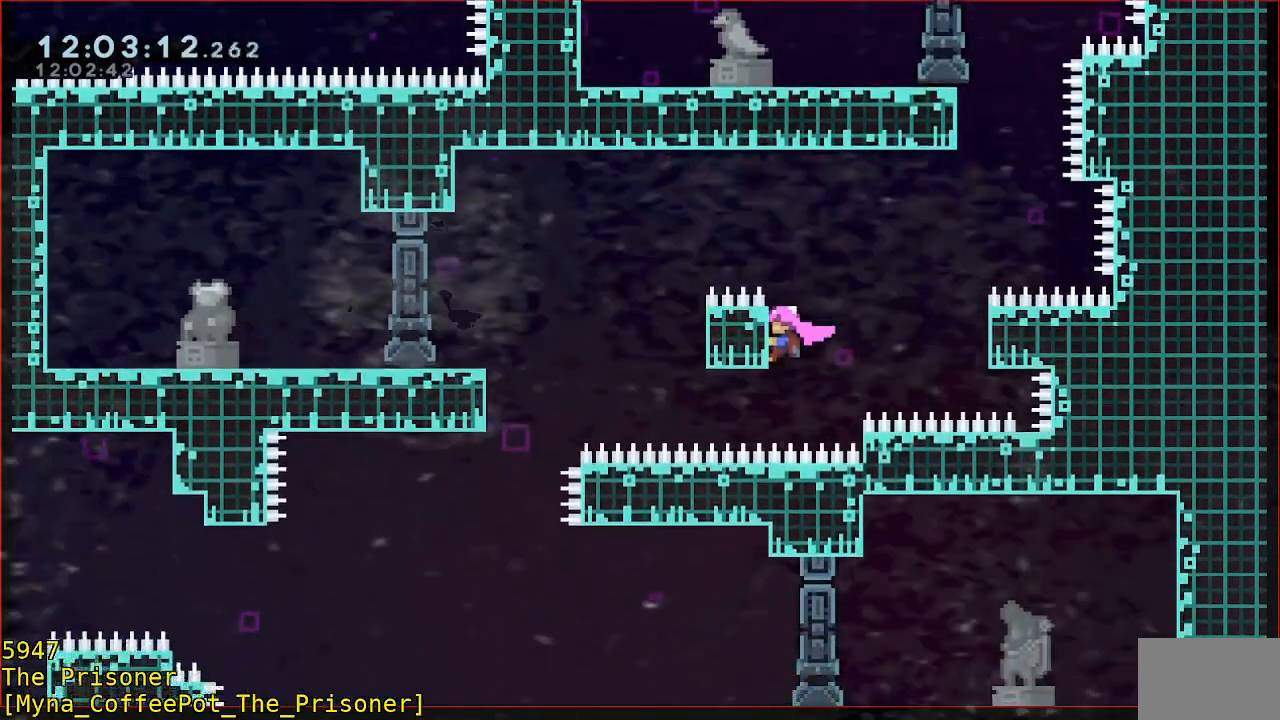
{"buttons": ["A", "R2"], "left_stick": "right"}
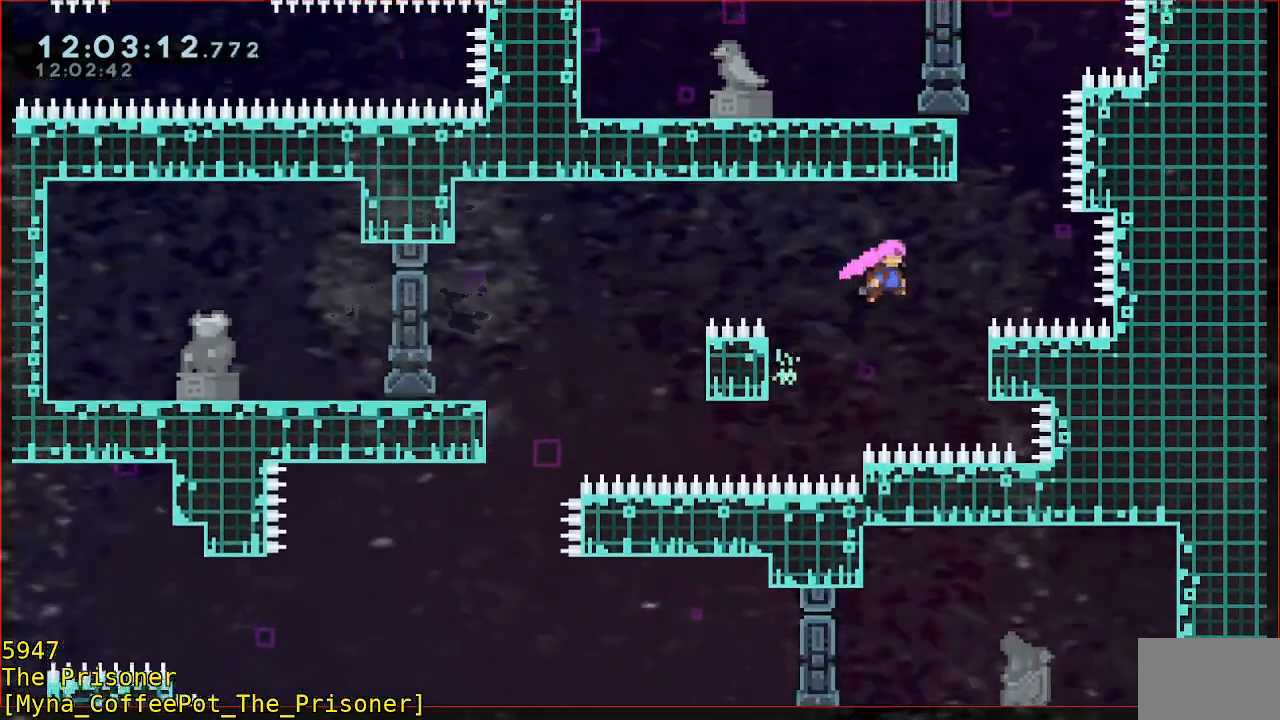
{"buttons": ["R2"], "left_stick": "right"}
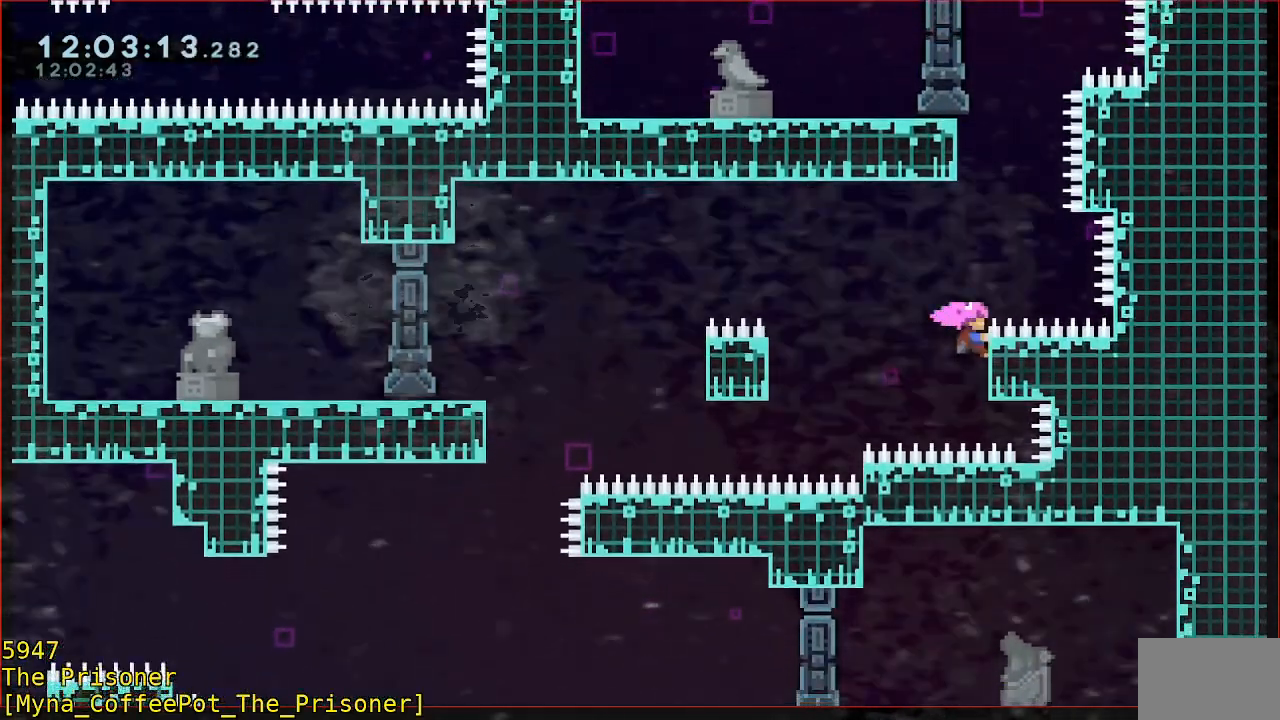
{"buttons": ["B", "R2"], "left_stick": "up", "events": [[133, "A", "down"], [333, "left_stick", "up"], [367, "A", "up"], [467, "B", "down"]]}
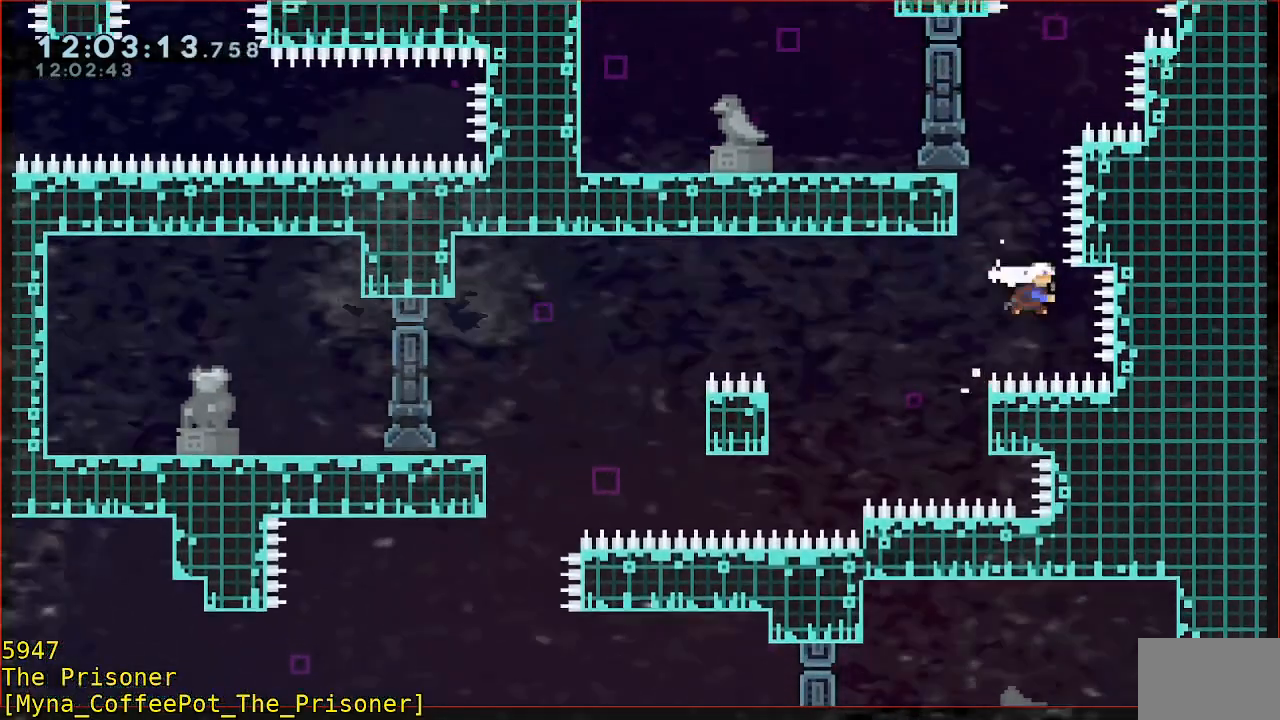
{"buttons": ["R2"], "left_stick": "center", "events": [[67, "left_stick", "up-left"], [200, "B", "up"], [500, "left_stick", "center"]]}
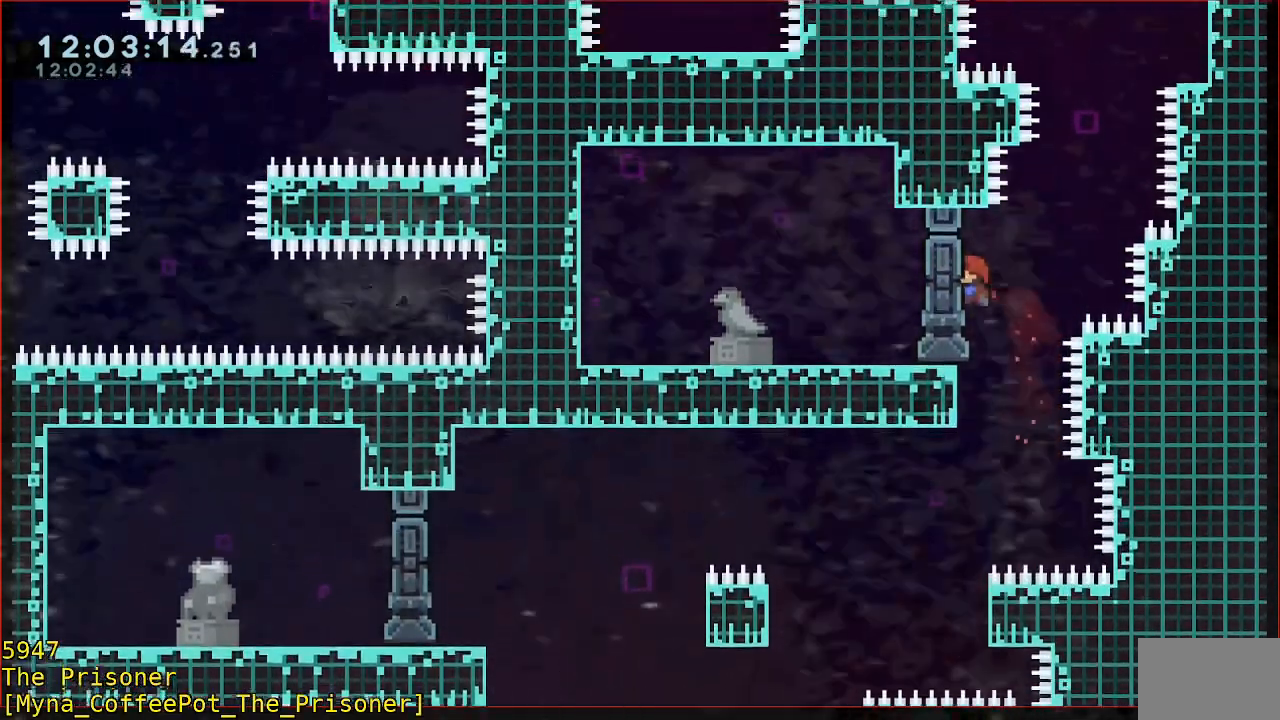
{"buttons": ["R2"], "left_stick": "up", "events": [[267, "left_stick", "up"]]}
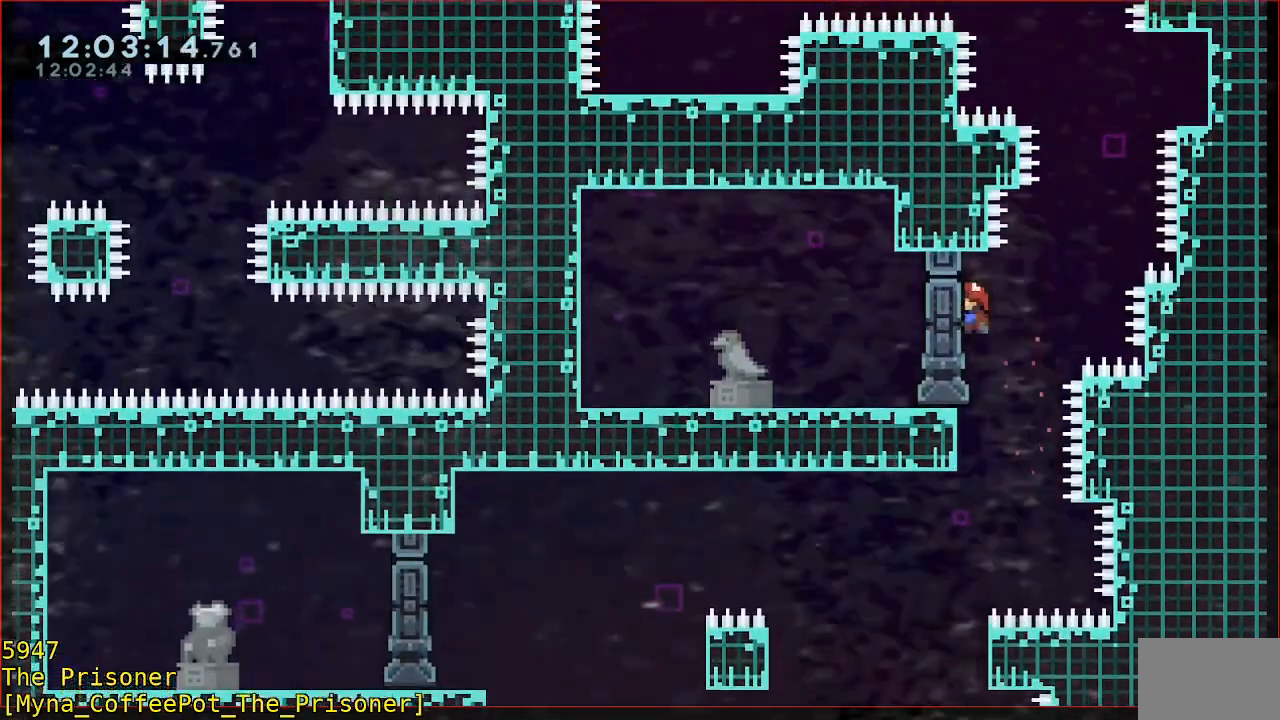
{"buttons": ["A", "R2"], "left_stick": "right", "events": [[233, "left_stick", "right"], [267, "A", "down"]]}
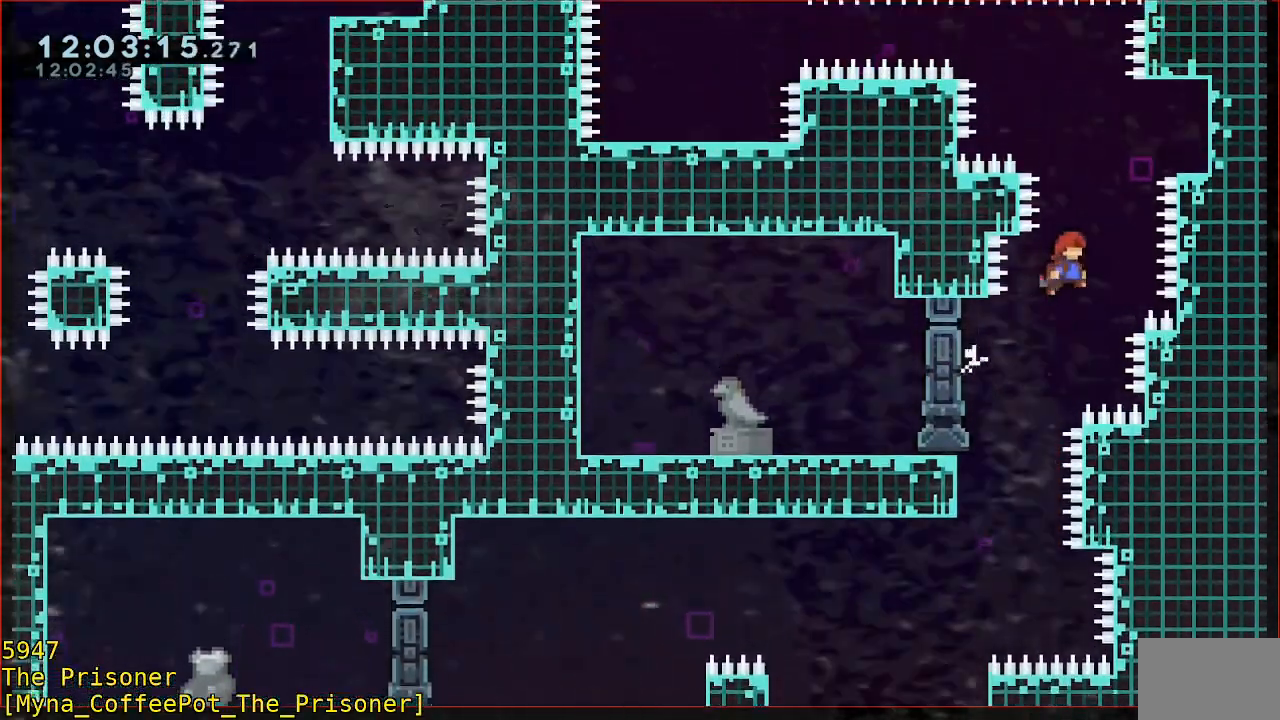
{"buttons": ["R2"], "left_stick": "right", "events": [[33, "A", "up"], [33, "left_stick", "up"], [133, "B", "down"], [200, "left_stick", "up-right"], [233, "B", "up"], [300, "left_stick", "right"]]}
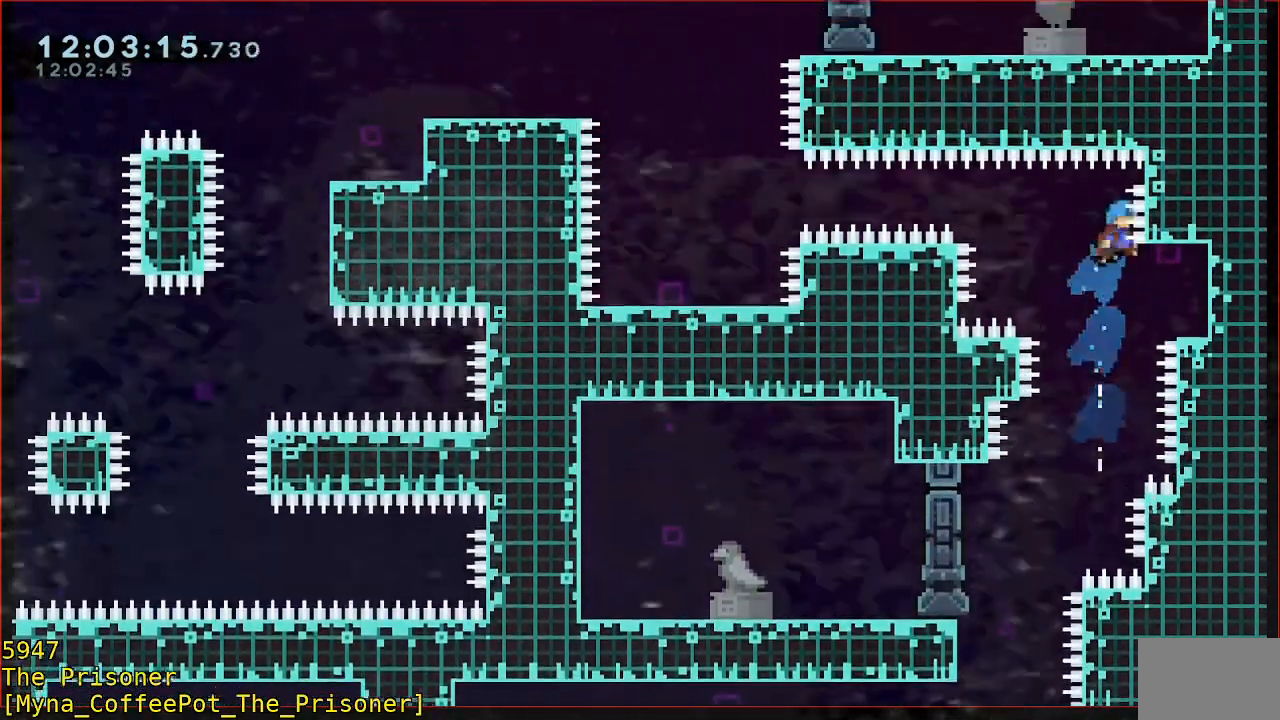
{"buttons": [], "left_stick": "up-right", "events": [[100, "R2", "up"], [267, "left_stick", "up-right"]]}
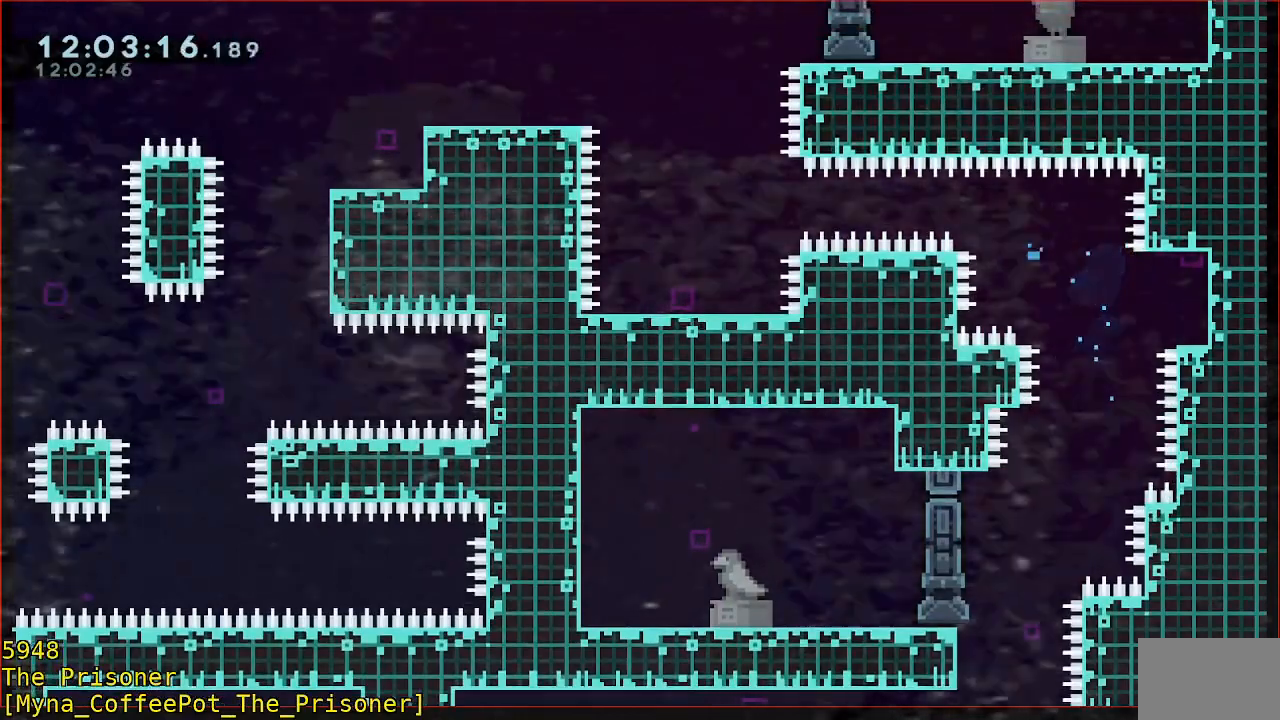
{"buttons": ["A"], "left_stick": "center", "events": [[333, "A", "down"], [350, "left_stick", "center"], [433, "A", "up"], [500, "A", "down"]]}
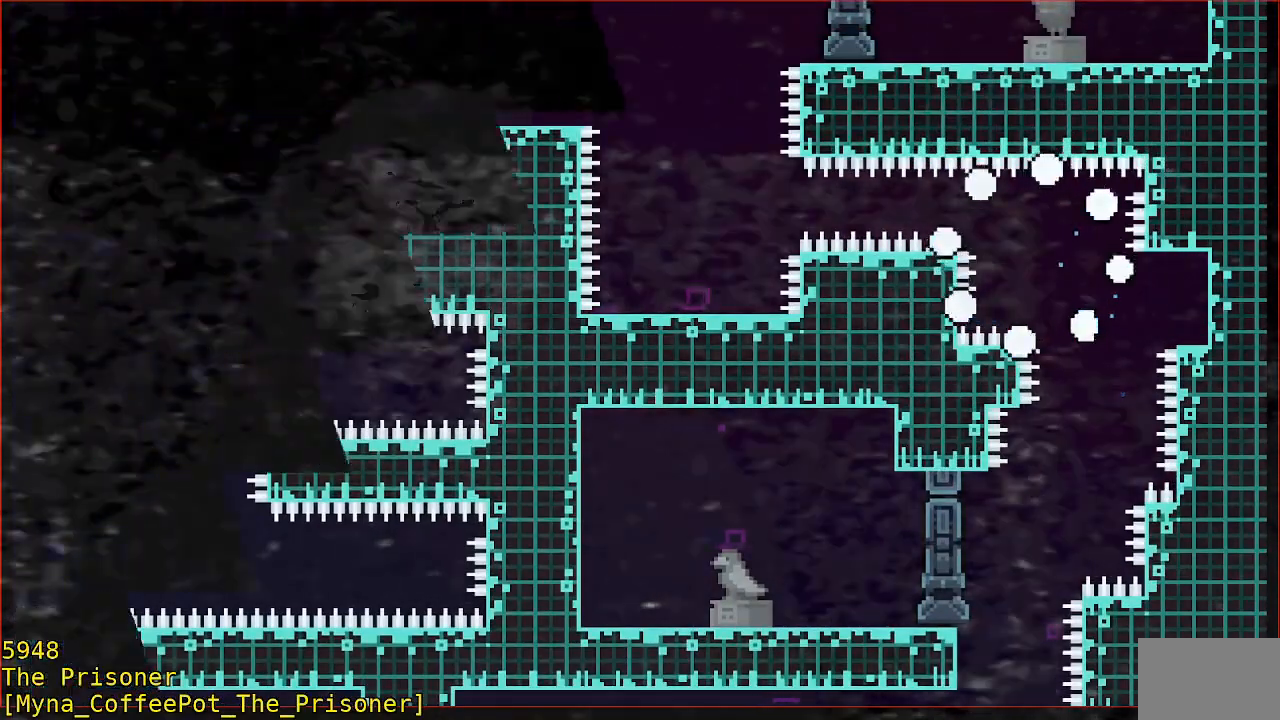
{"buttons": [], "left_stick": "center", "events": [[100, "A", "up"]]}
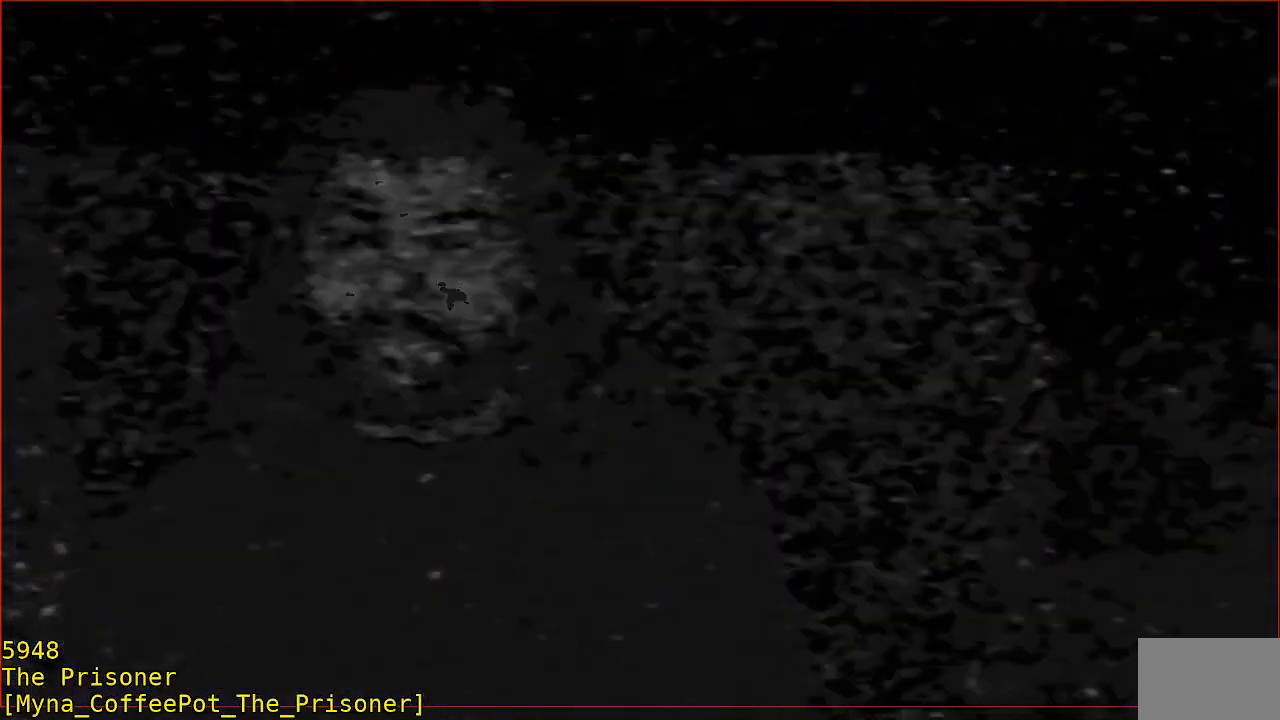
{"buttons": [], "left_stick": "center", "events": []}
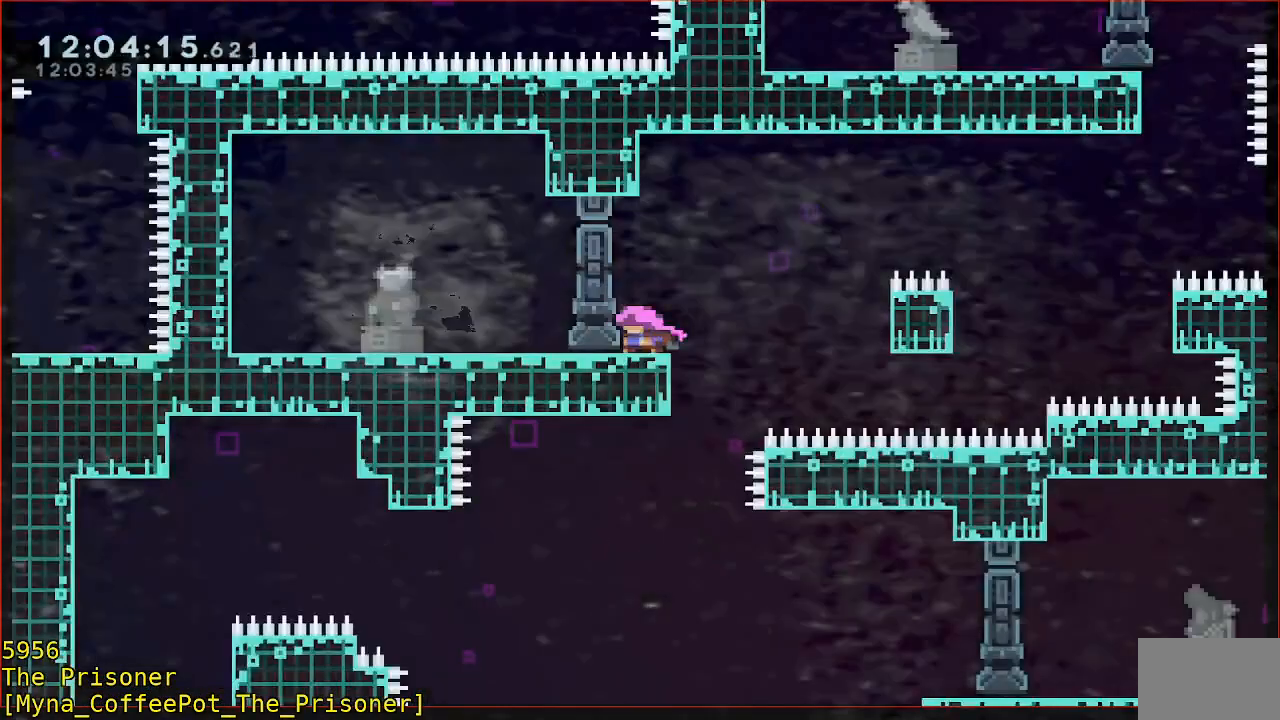
{"buttons": ["A", "R2"], "left_stick": "right", "events": [[150, "left_stick", "right"], [283, "R2", "down"], [317, "A", "down"]]}
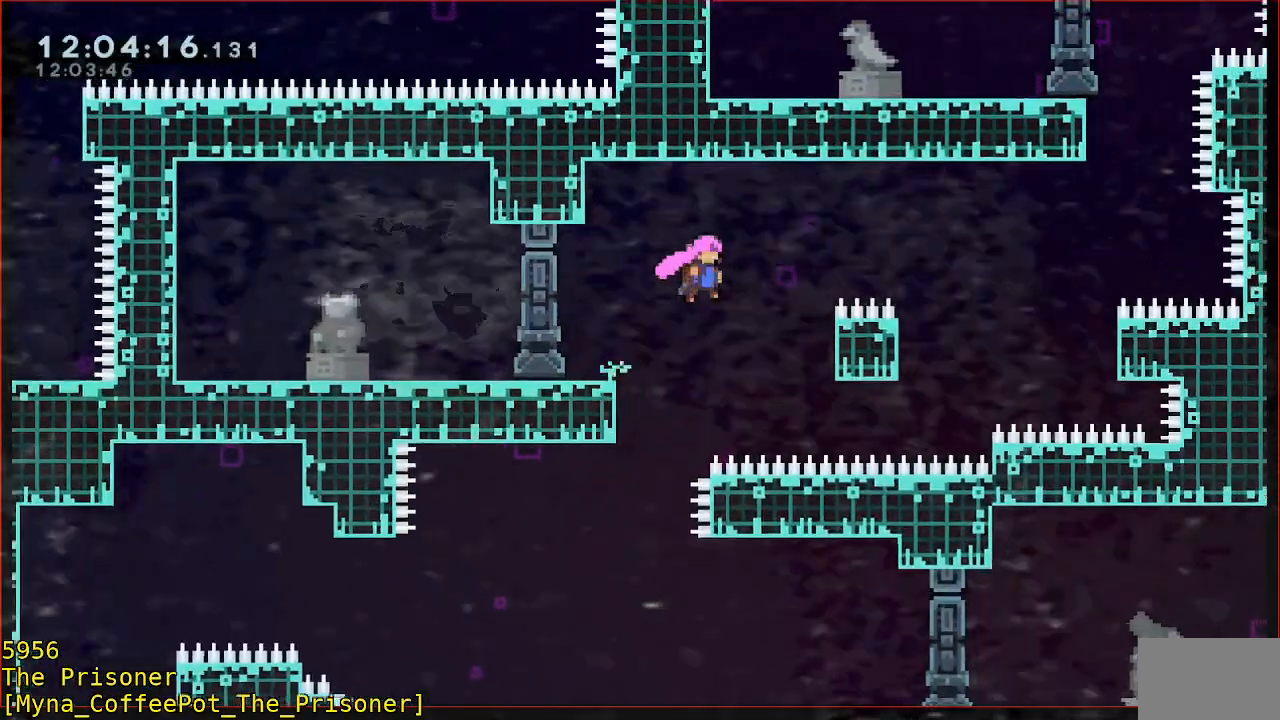
{"buttons": ["A", "R2"], "left_stick": "right", "events": [[50, "A", "up"], [383, "left_stick", "center"], [450, "left_stick", "right"], [483, "A", "down"]]}
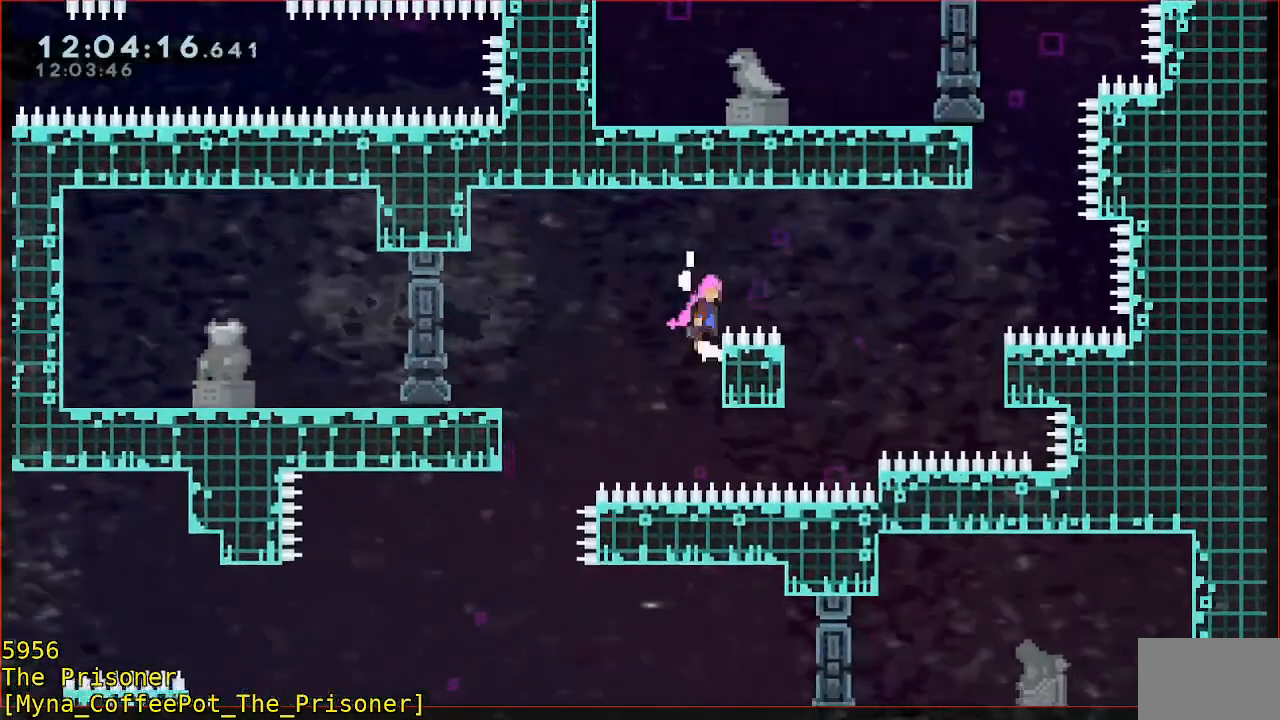
{"buttons": ["R2"], "left_stick": "left", "events": [[283, "A", "up"], [317, "left_stick", "center"], [383, "left_stick", "left"]]}
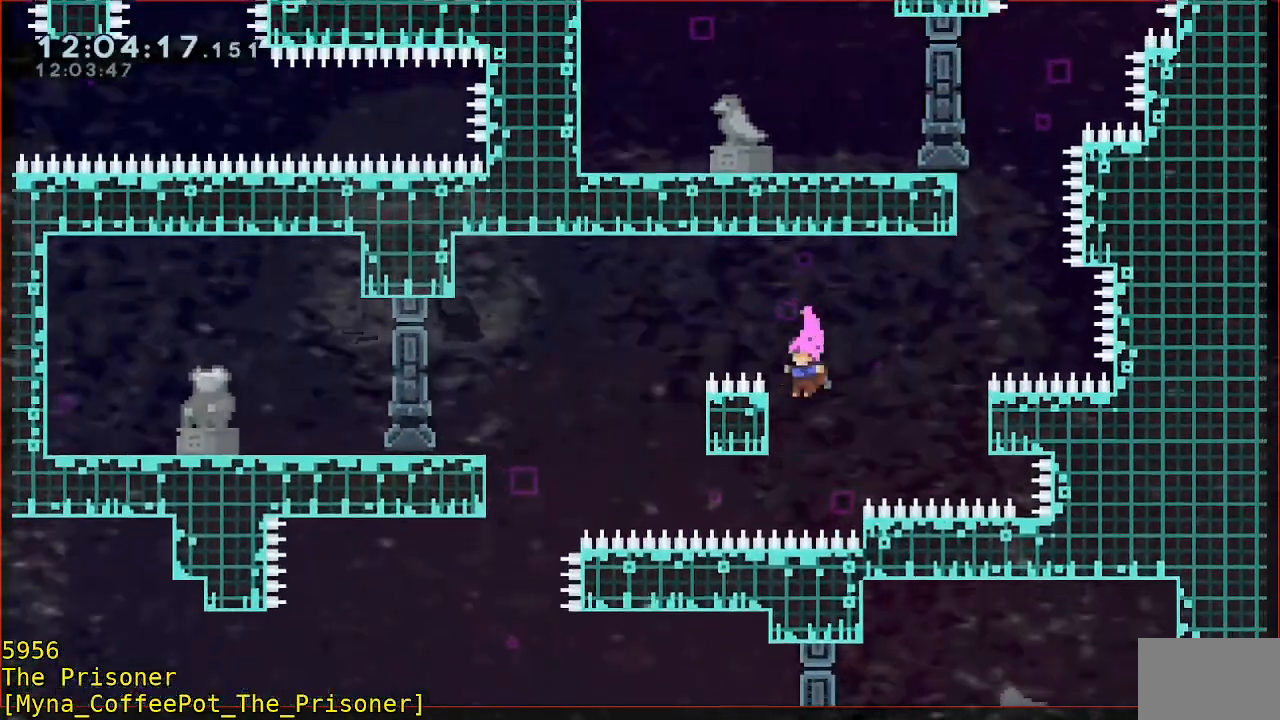
{"buttons": ["A", "R2"], "left_stick": "right", "events": [[150, "left_stick", "center"], [283, "left_stick", "down"], [383, "left_stick", "center"], [483, "A", "down"], [483, "left_stick", "right"]]}